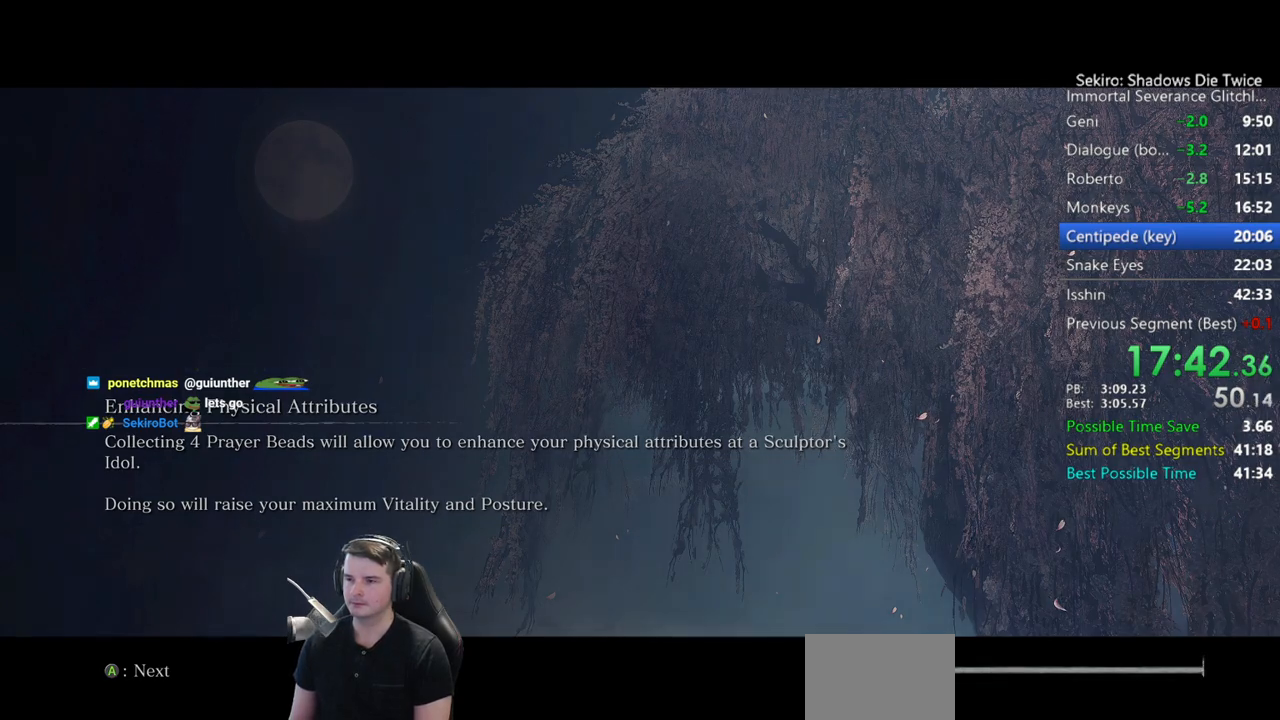
Gameplay with a controller (Xbox layout); each line is a JSON object with the inputs held at the frame after it. "events" lists button and stick changes between this image and that frame as [ms after this image, input, new state], when the widget could be followed in between.
{"buttons": [], "left_stick": "up-left", "right_stick": "left", "events": [[267, "left_stick", "left"], [267, "right_stick", "left"], [433, "left_stick", "up-left"]]}
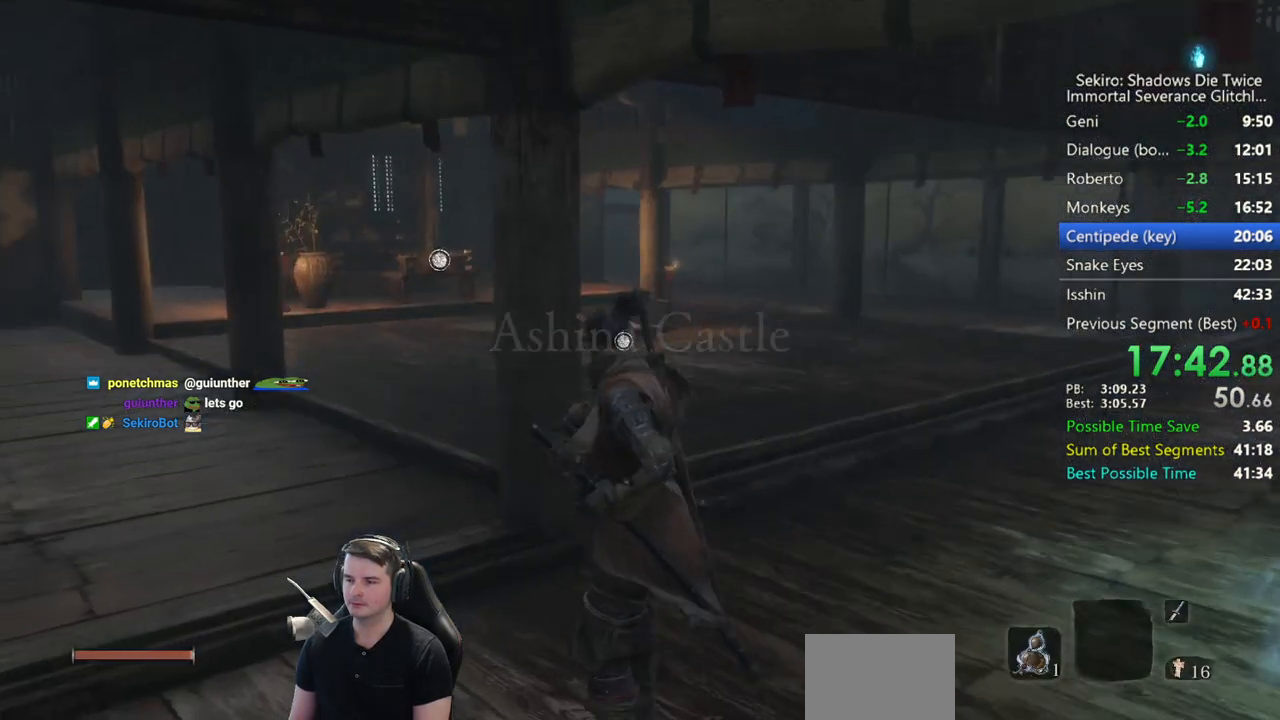
{"buttons": [], "left_stick": "up-left", "right_stick": "center", "events": [[183, "right_stick", "center"], [350, "A", "down"], [433, "A", "up"]]}
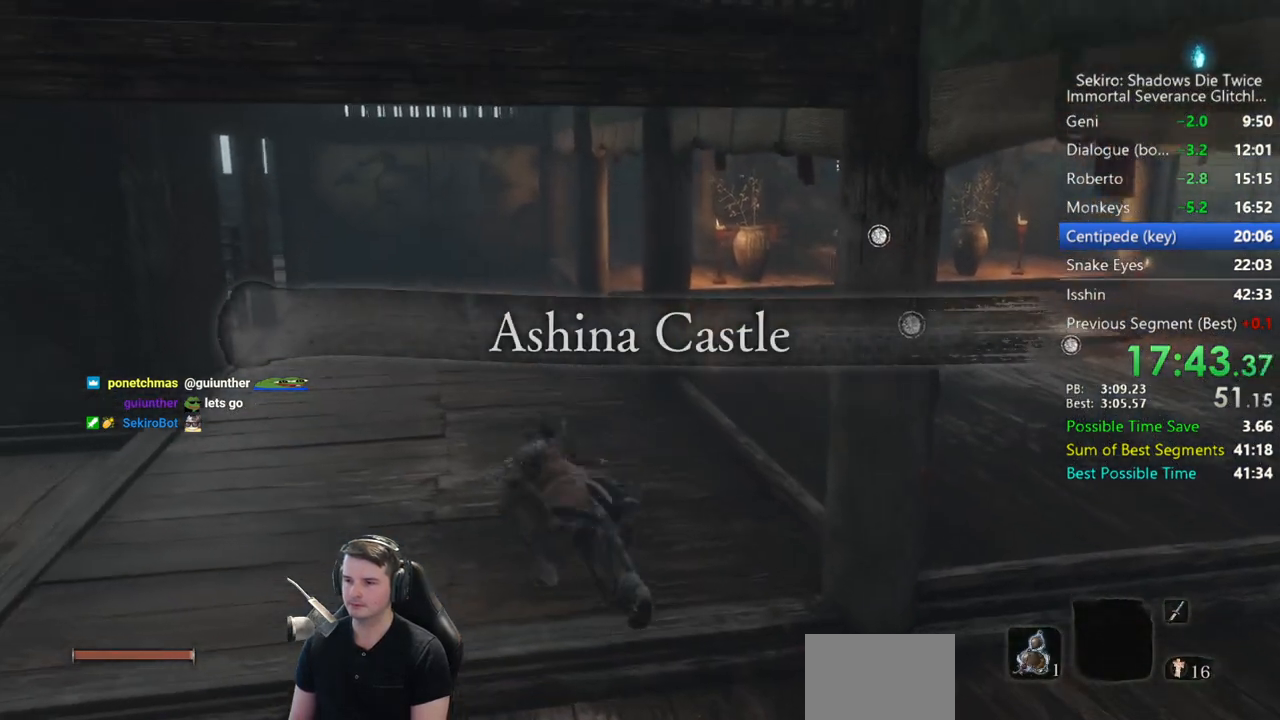
{"buttons": [], "left_stick": "up", "right_stick": "down-left", "events": [[17, "X", "down"], [100, "right_stick", "left"], [133, "left_stick", "up"], [217, "right_stick", "down-left"], [267, "X", "up"]]}
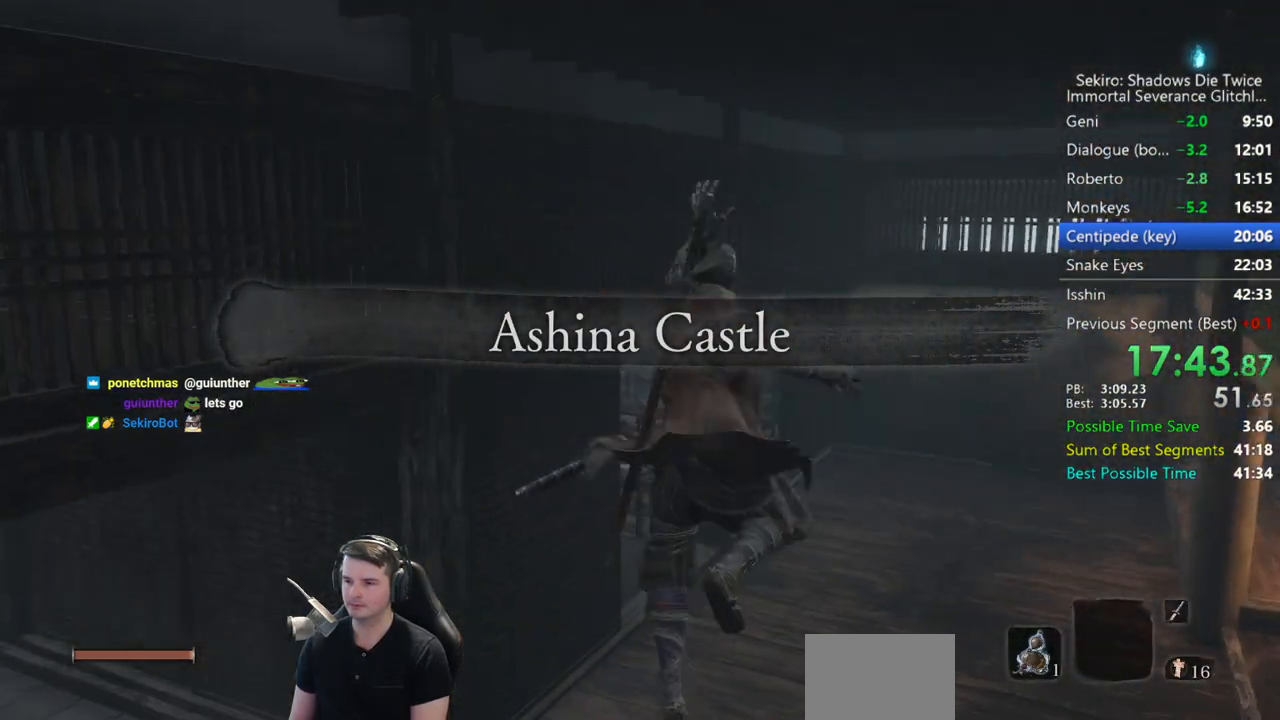
{"buttons": [], "left_stick": "up", "right_stick": "down-left", "events": []}
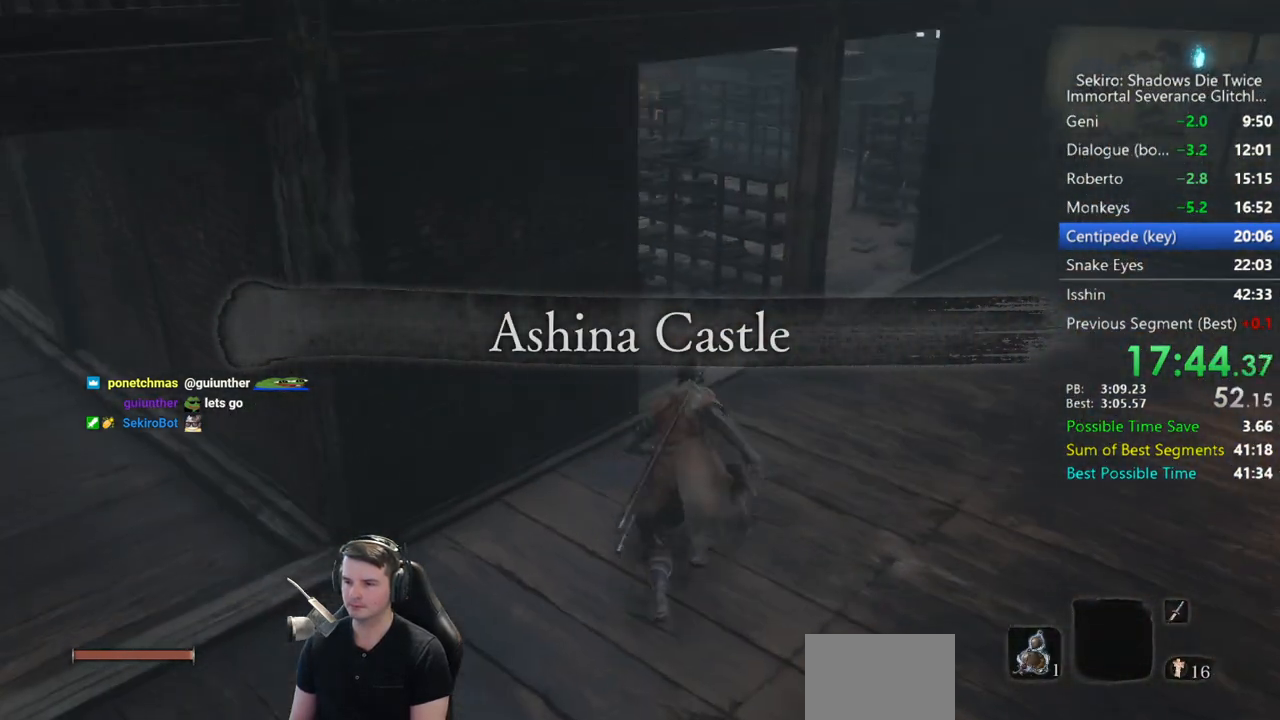
{"buttons": ["X"], "left_stick": "up", "right_stick": "center", "events": [[233, "right_stick", "center"], [367, "A", "down"], [467, "A", "up"], [500, "X", "down"]]}
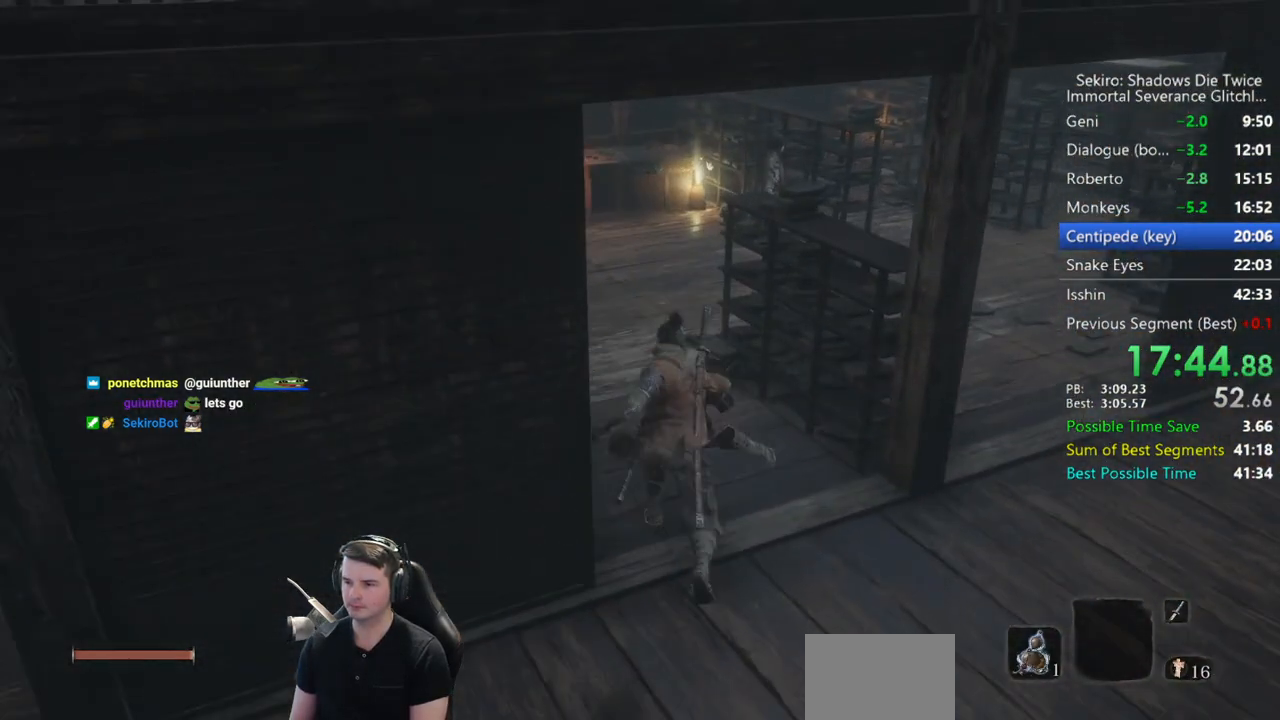
{"buttons": [], "left_stick": "up", "right_stick": "down", "events": [[233, "right_stick", "down"], [283, "X", "up"]]}
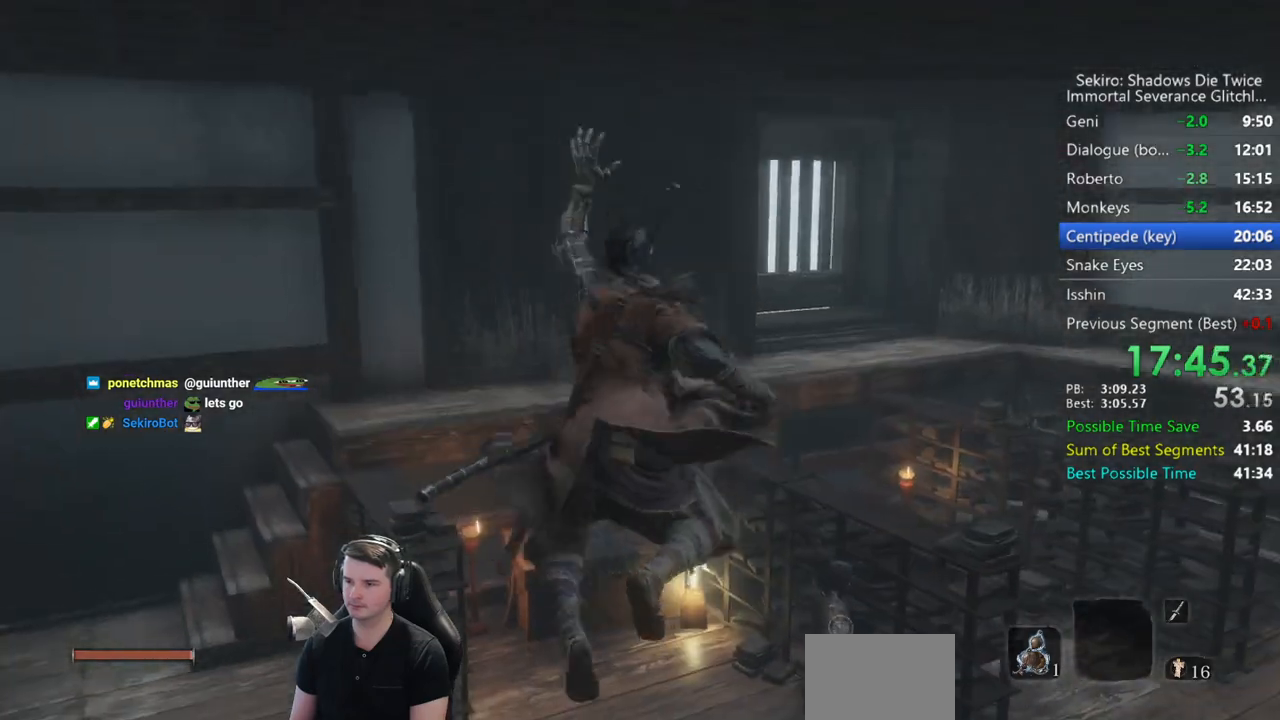
{"buttons": [], "left_stick": "up", "right_stick": "down", "events": []}
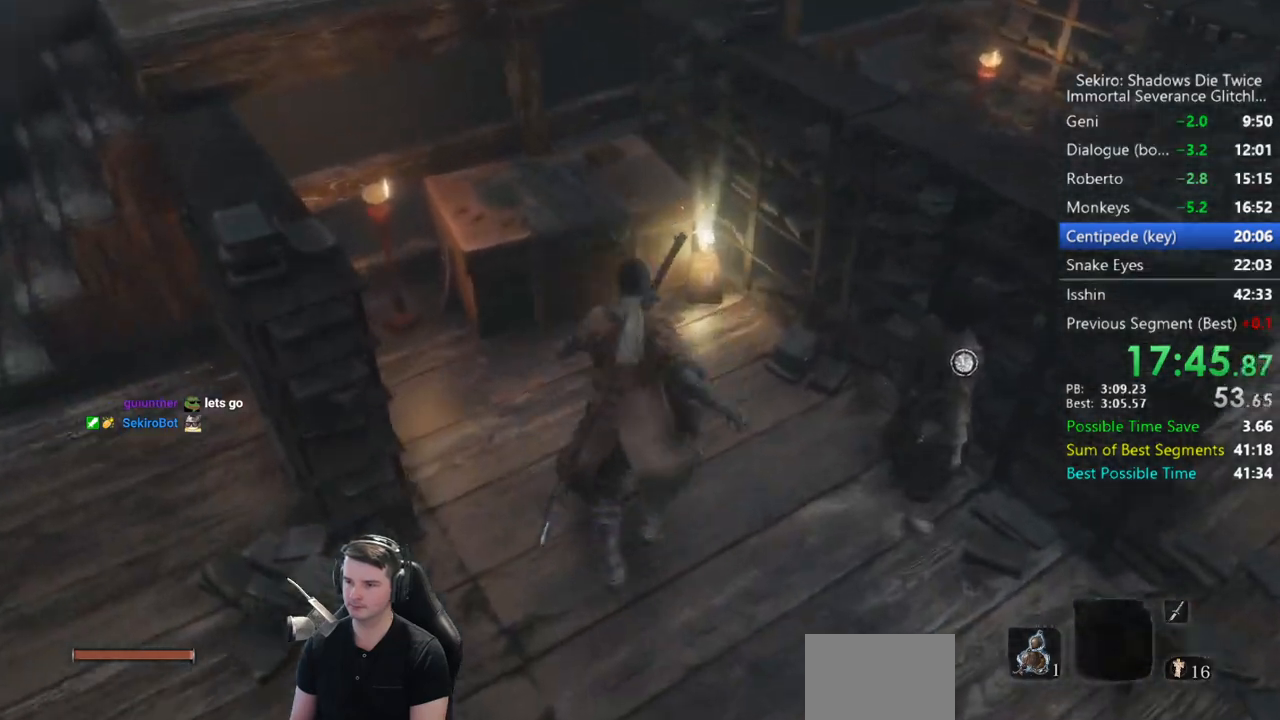
{"buttons": [], "left_stick": "down", "right_stick": "center", "events": [[17, "right_stick", "center"], [67, "X", "down"], [150, "X", "up"], [317, "left_stick", "center"], [433, "left_stick", "down"]]}
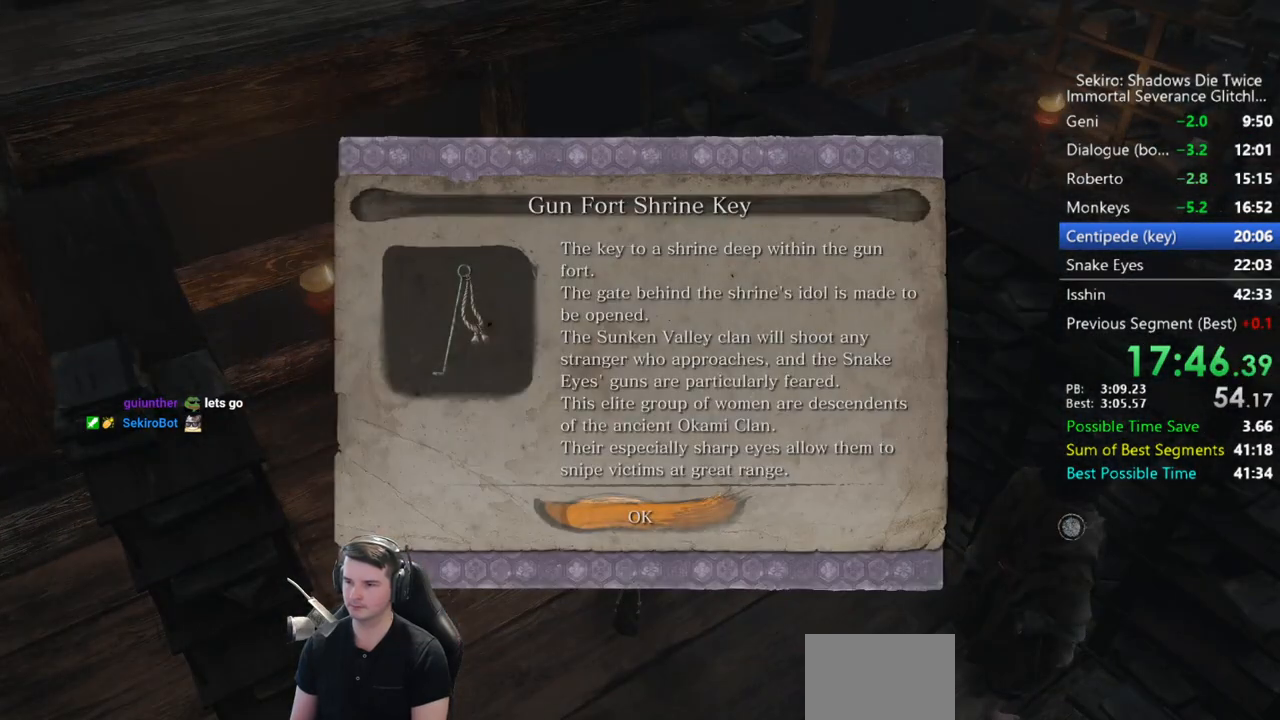
{"buttons": ["X"], "left_stick": "down", "right_stick": "center", "events": [[33, "A", "down"], [183, "A", "up"], [367, "A", "down"], [433, "A", "up"], [500, "X", "down"]]}
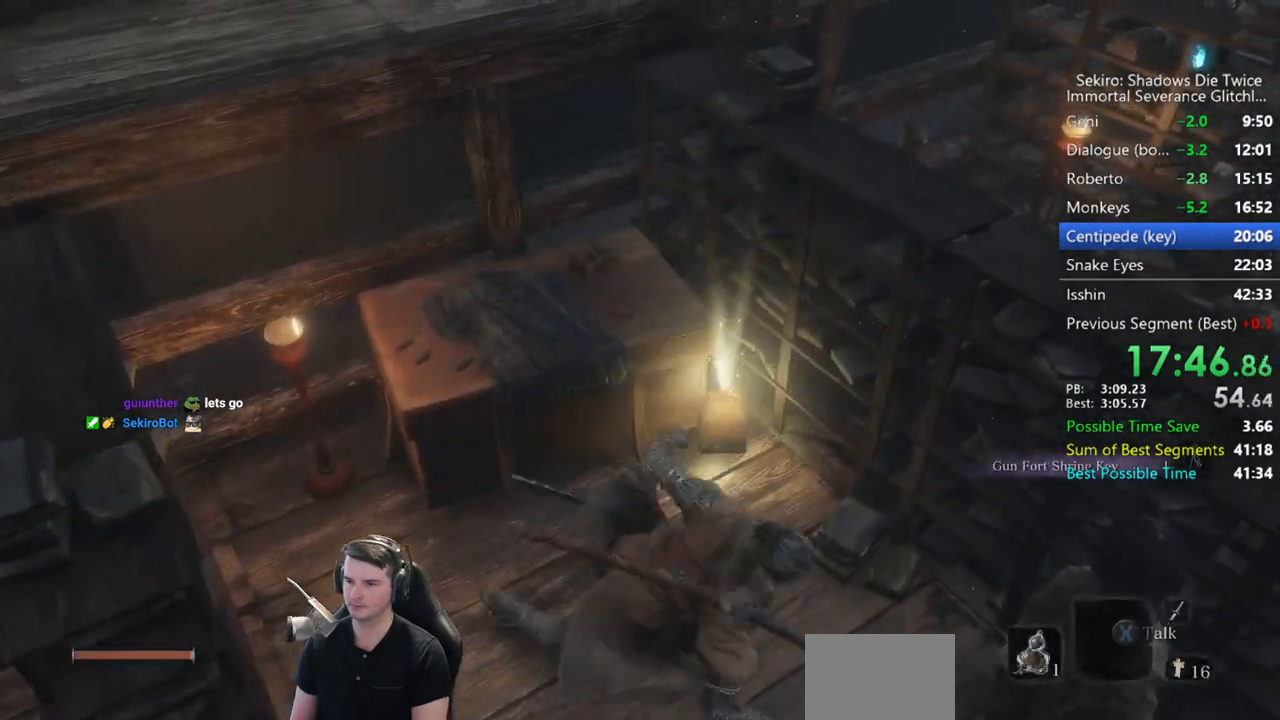
{"buttons": ["X"], "left_stick": "down-left", "right_stick": "left", "events": [[33, "right_stick", "left"], [400, "left_stick", "down-left"]]}
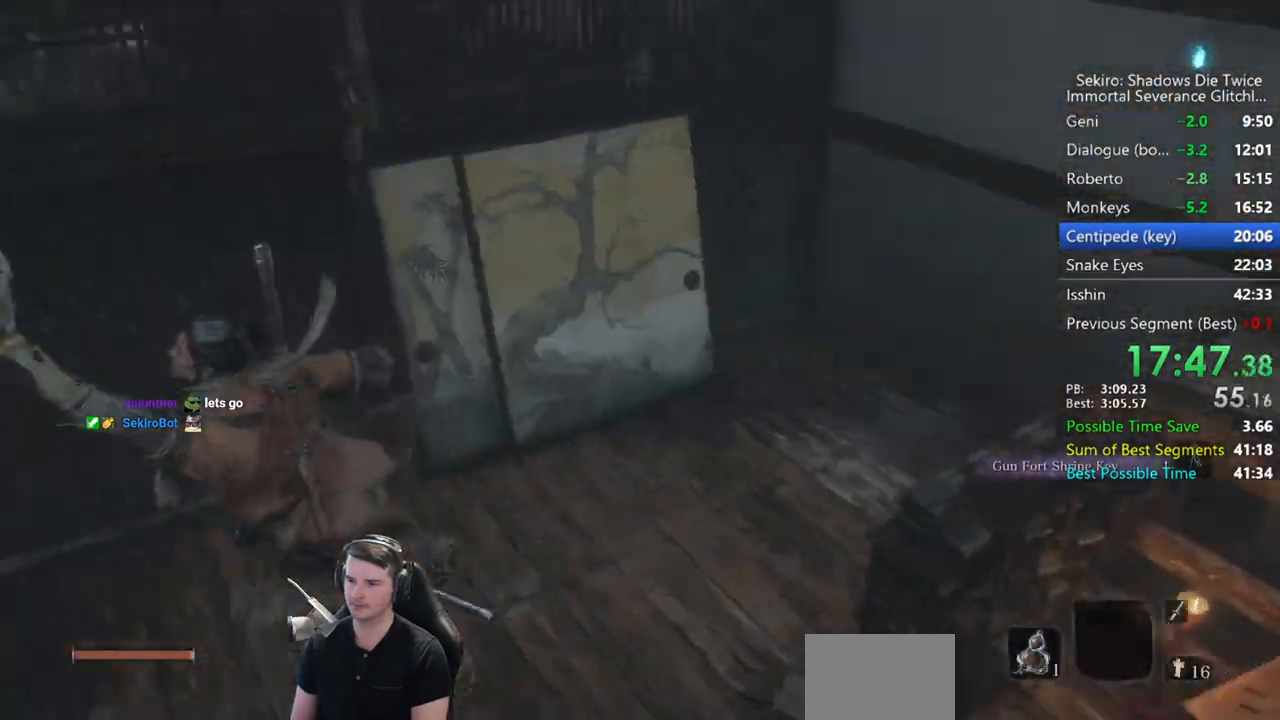
{"buttons": [], "left_stick": "up", "right_stick": "center", "events": [[17, "X", "up"], [100, "left_stick", "left"], [200, "left_stick", "up-left"], [367, "right_stick", "center"], [400, "left_stick", "up"]]}
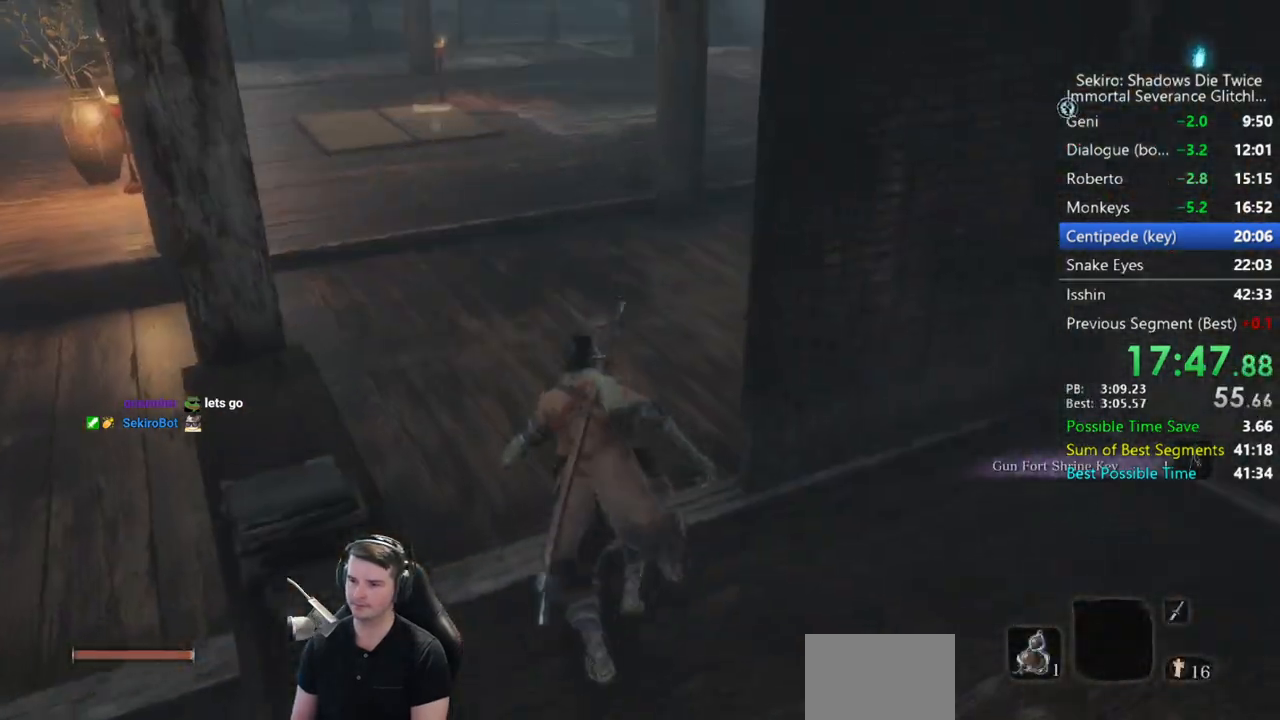
{"buttons": [], "left_stick": "up", "right_stick": "center", "events": [[33, "A", "down"], [133, "A", "up"], [133, "X", "down"], [450, "X", "up"]]}
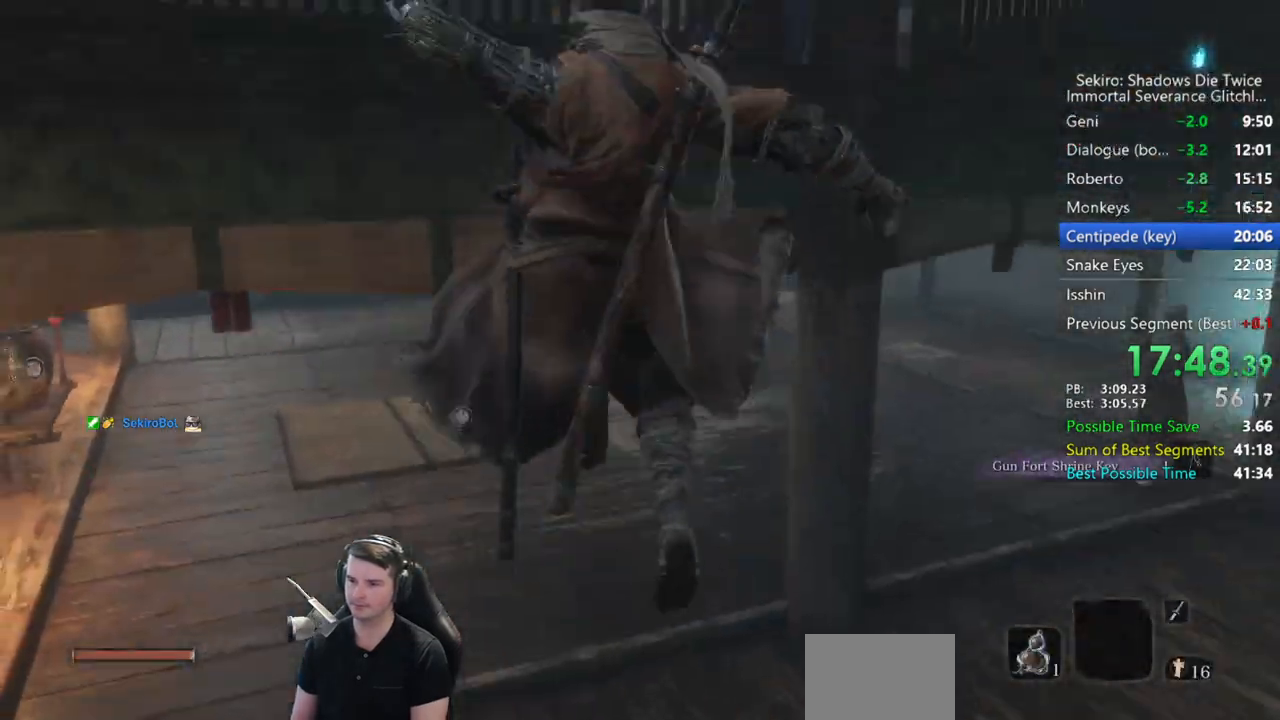
{"buttons": [], "left_stick": "up", "right_stick": "center", "events": [[100, "right_stick", "left"], [233, "right_stick", "center"]]}
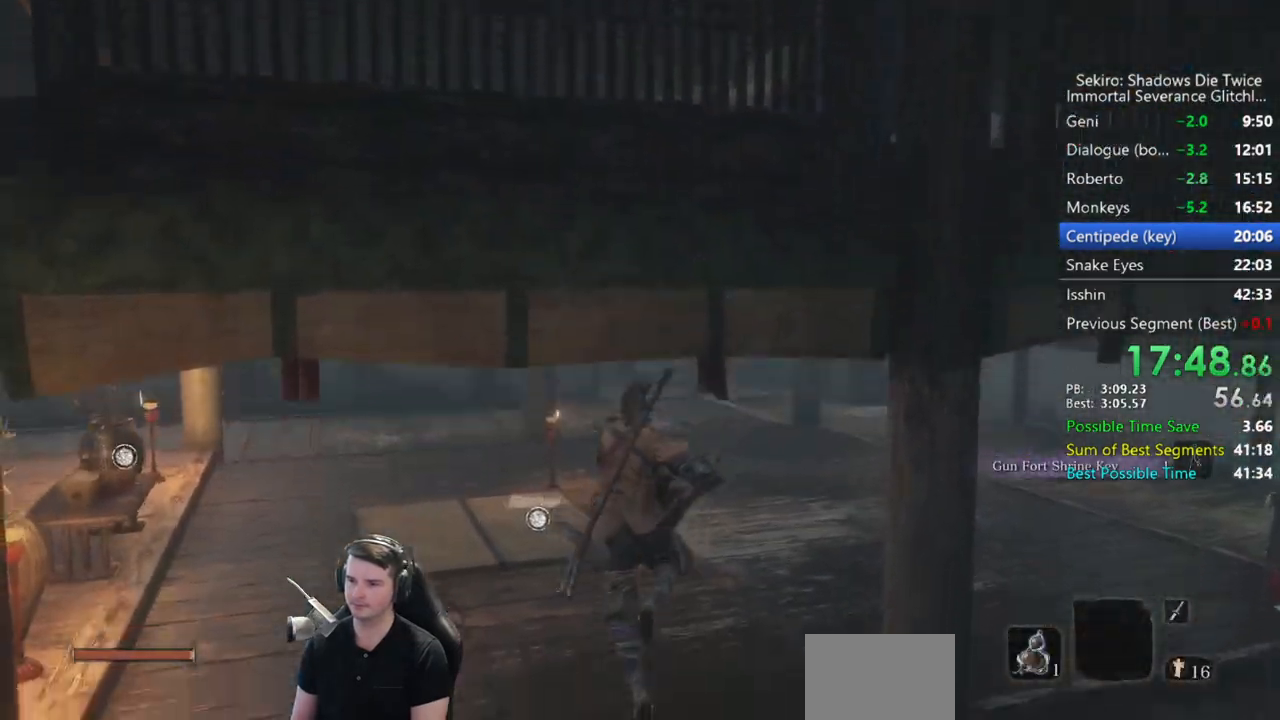
{"buttons": ["X"], "left_stick": "up", "right_stick": "down-right", "events": [[133, "A", "down"], [267, "A", "up"], [300, "X", "down"], [433, "right_stick", "down-right"]]}
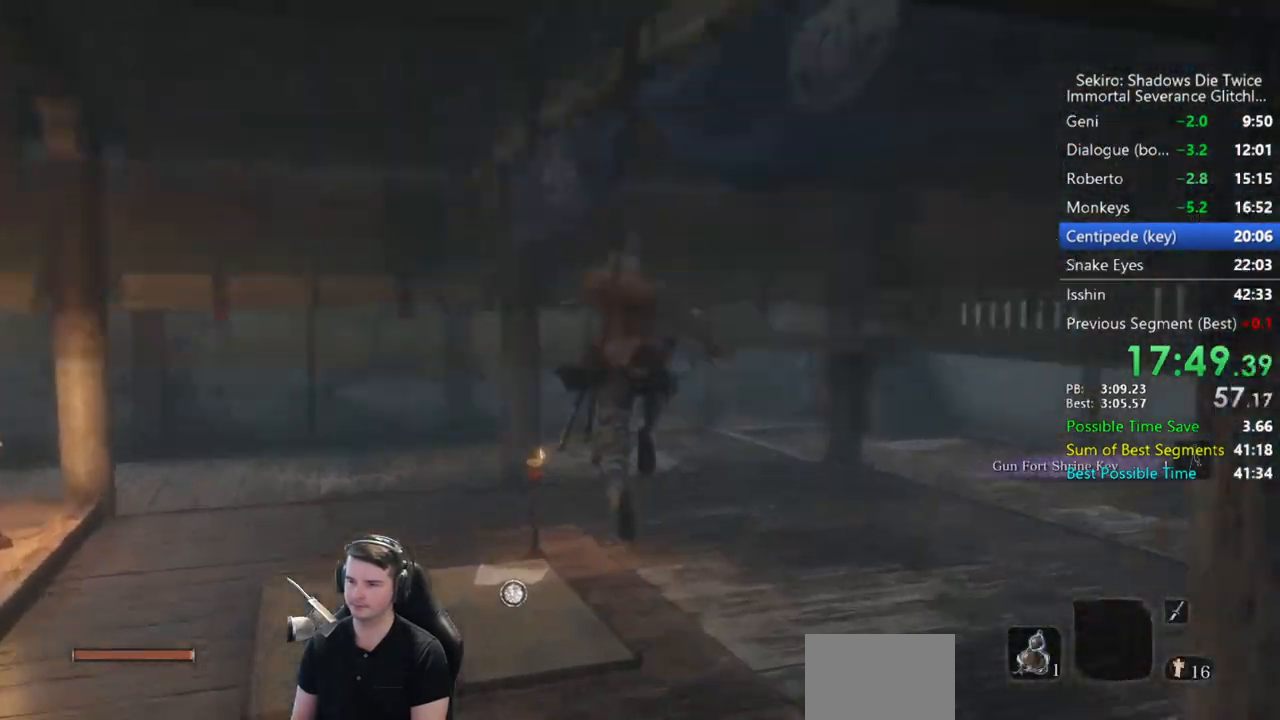
{"buttons": [], "left_stick": "up", "right_stick": "center", "events": [[133, "X", "up"], [133, "right_stick", "center"]]}
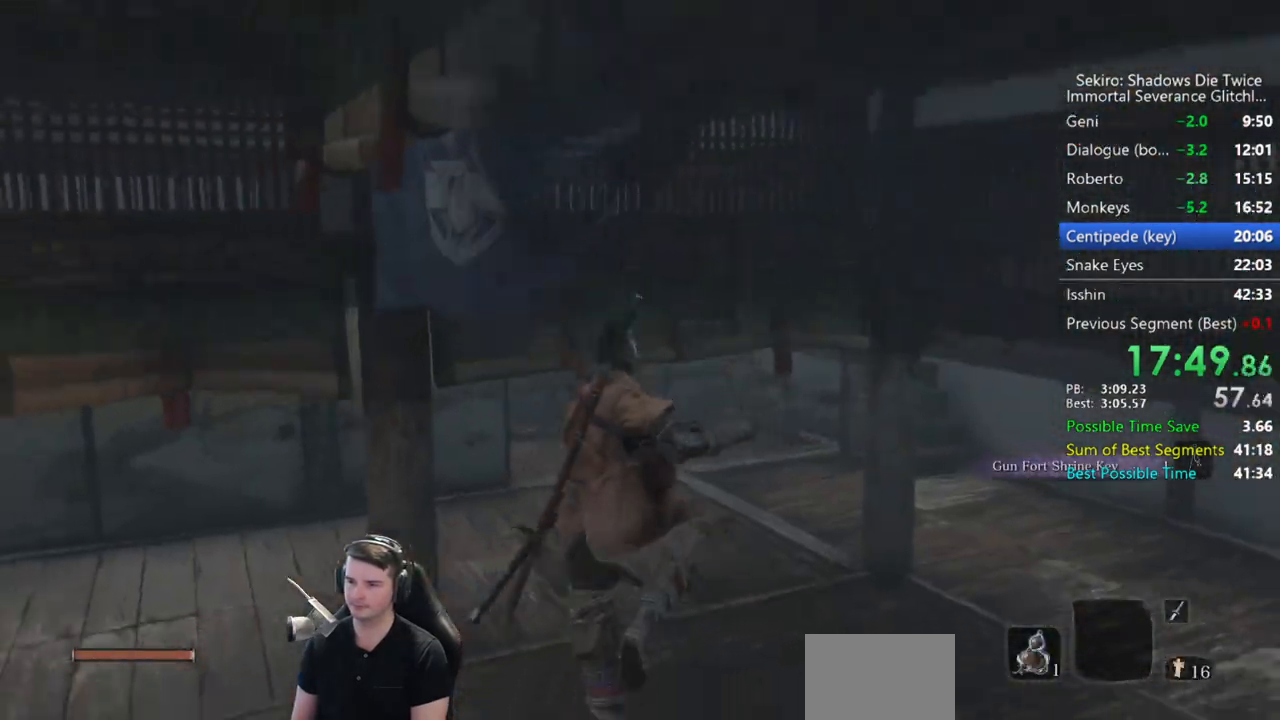
{"buttons": ["X"], "left_stick": "up", "right_stick": "center", "events": [[300, "A", "down"], [433, "A", "up"], [467, "X", "down"]]}
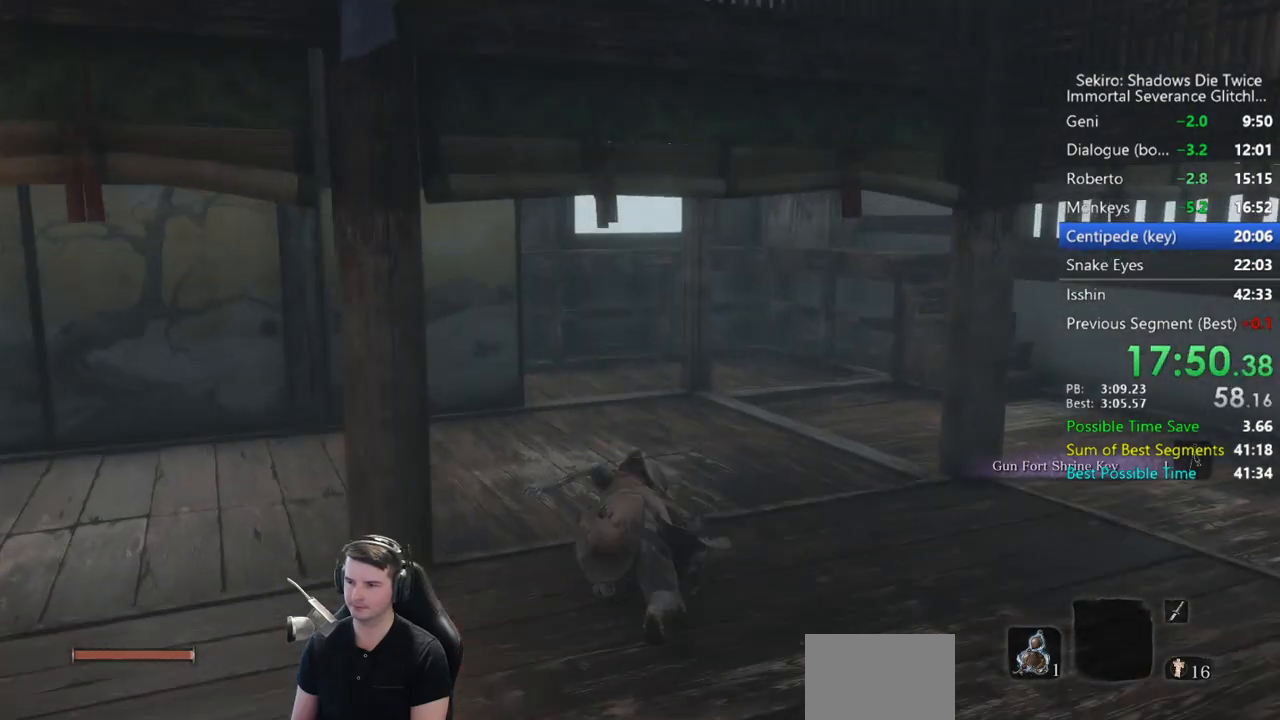
{"buttons": [], "left_stick": "up", "right_stick": "center", "events": [[300, "X", "up"]]}
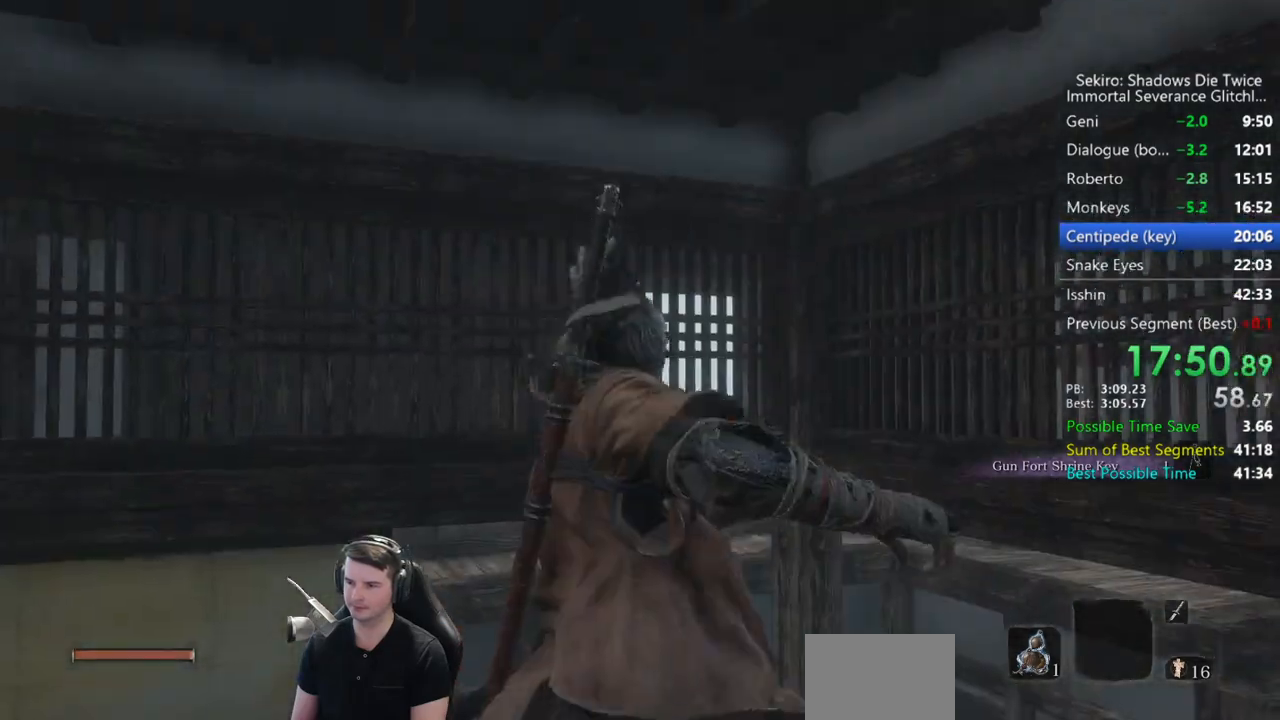
{"buttons": [], "left_stick": "up", "right_stick": "center", "events": []}
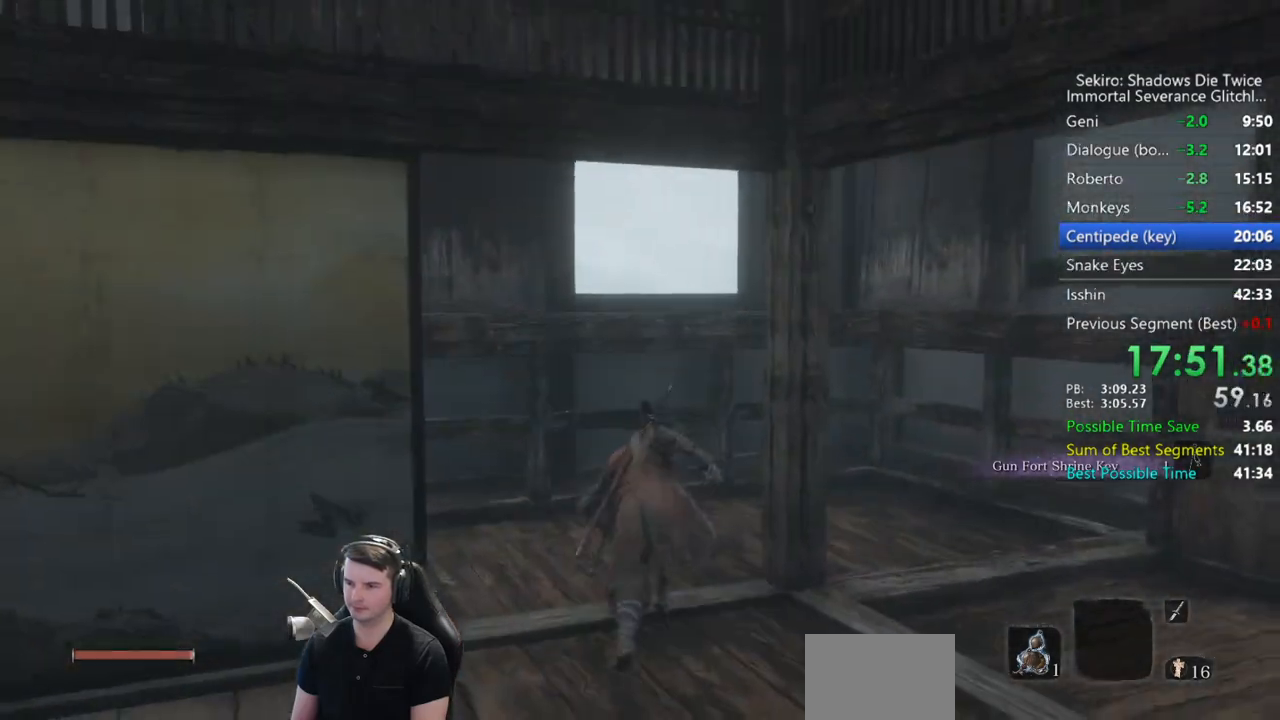
{"buttons": [], "left_stick": "up", "right_stick": "down", "events": [[33, "A", "down"], [167, "A", "up"], [167, "X", "down"], [333, "right_stick", "down"], [450, "X", "up"]]}
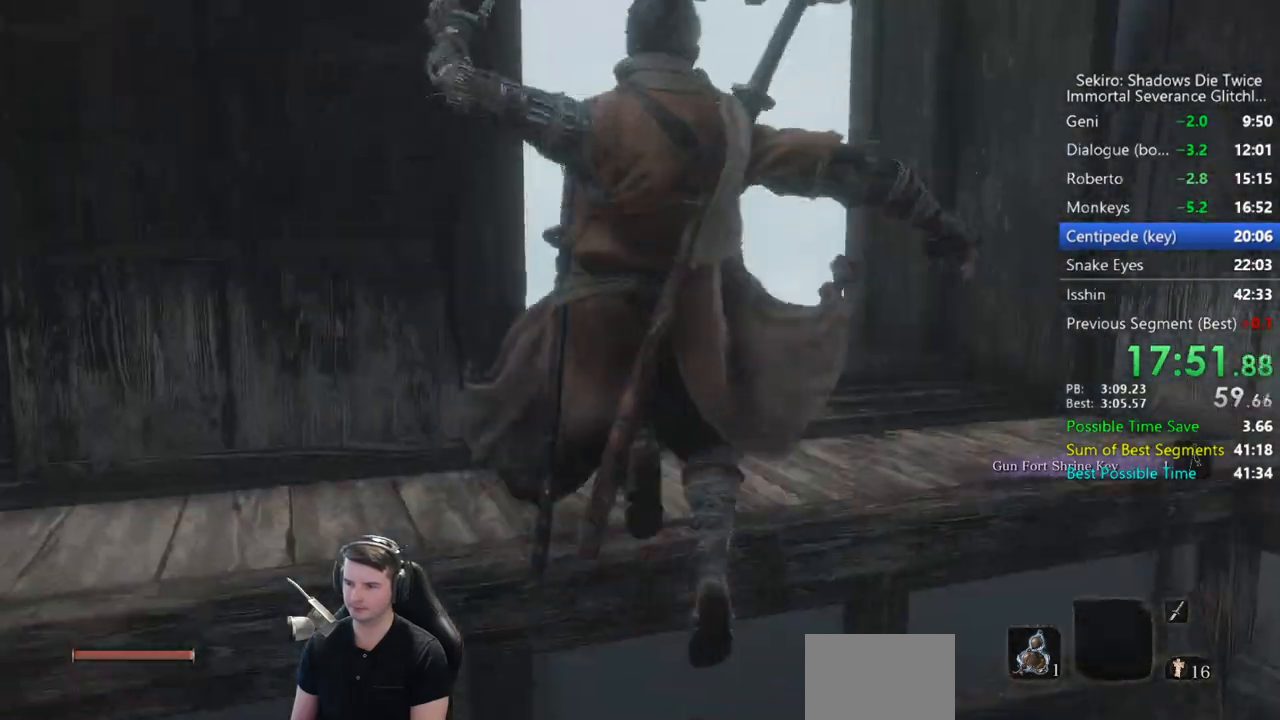
{"buttons": [], "left_stick": "up", "right_stick": "center", "events": [[300, "right_stick", "center"]]}
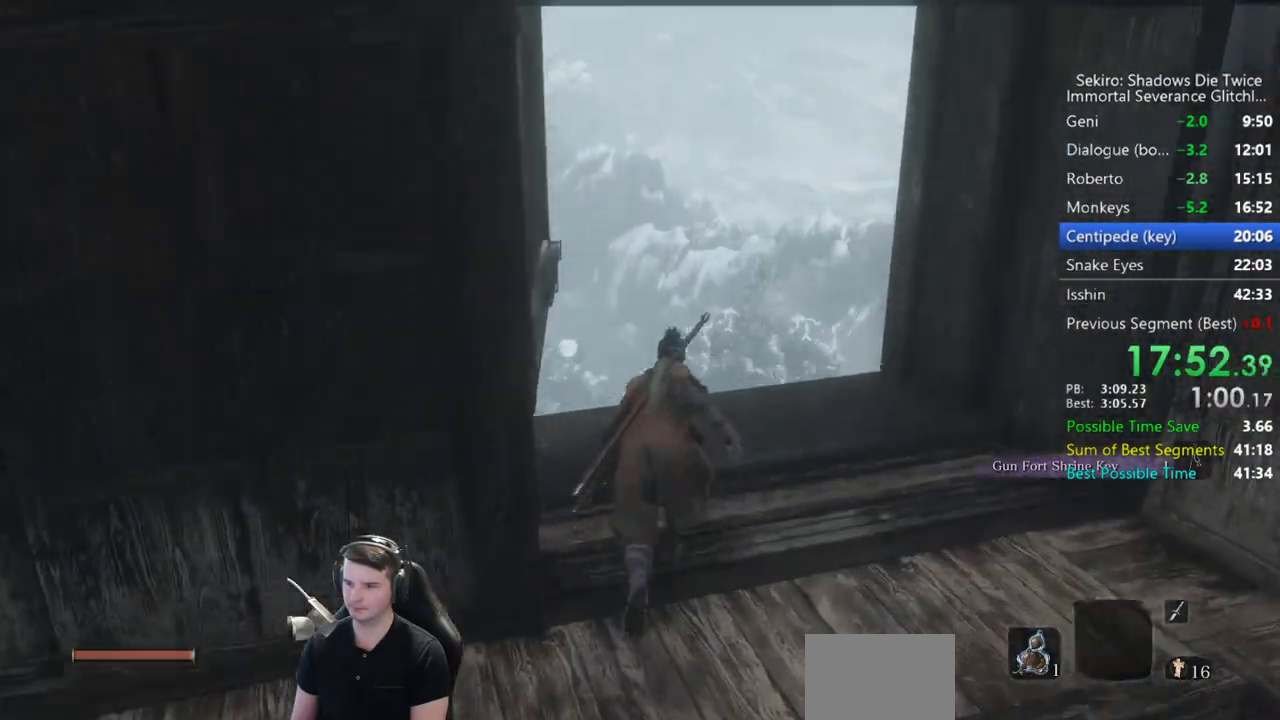
{"buttons": ["B"], "left_stick": "up", "right_stick": "down", "events": [[33, "A", "down"], [167, "A", "up"], [233, "B", "down"], [333, "right_stick", "down"]]}
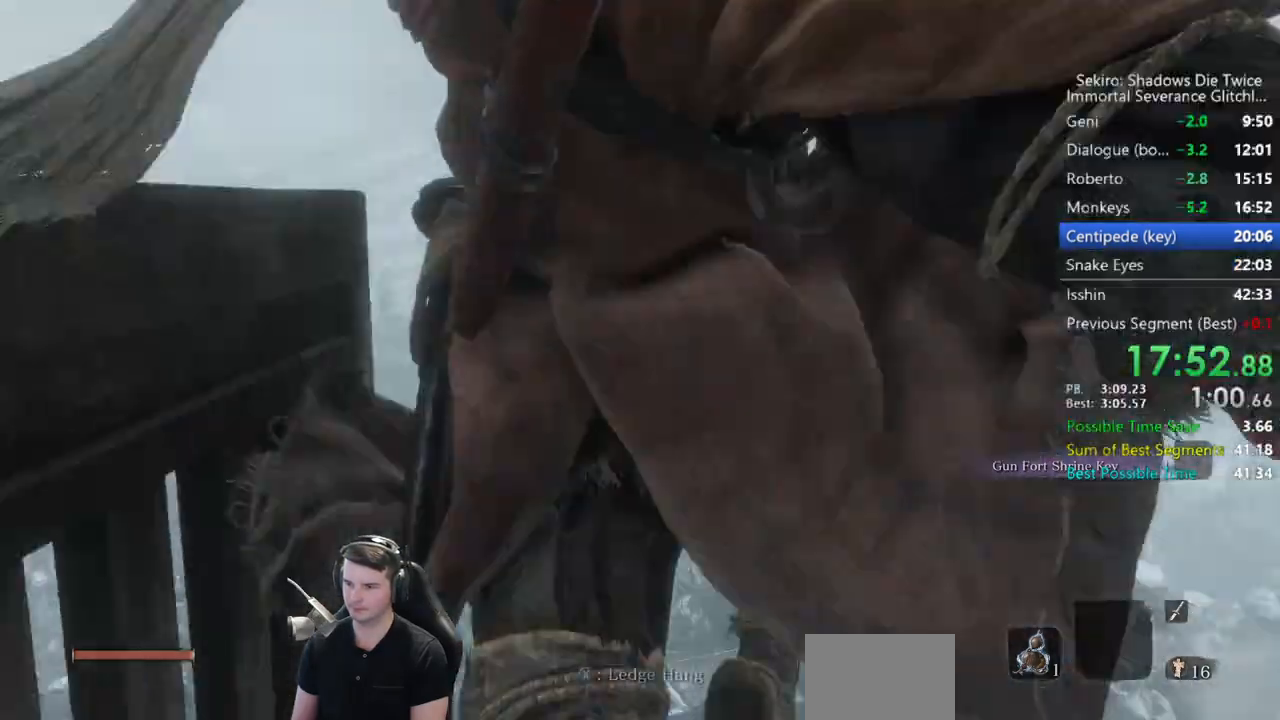
{"buttons": ["B"], "left_stick": "up", "right_stick": "down", "events": []}
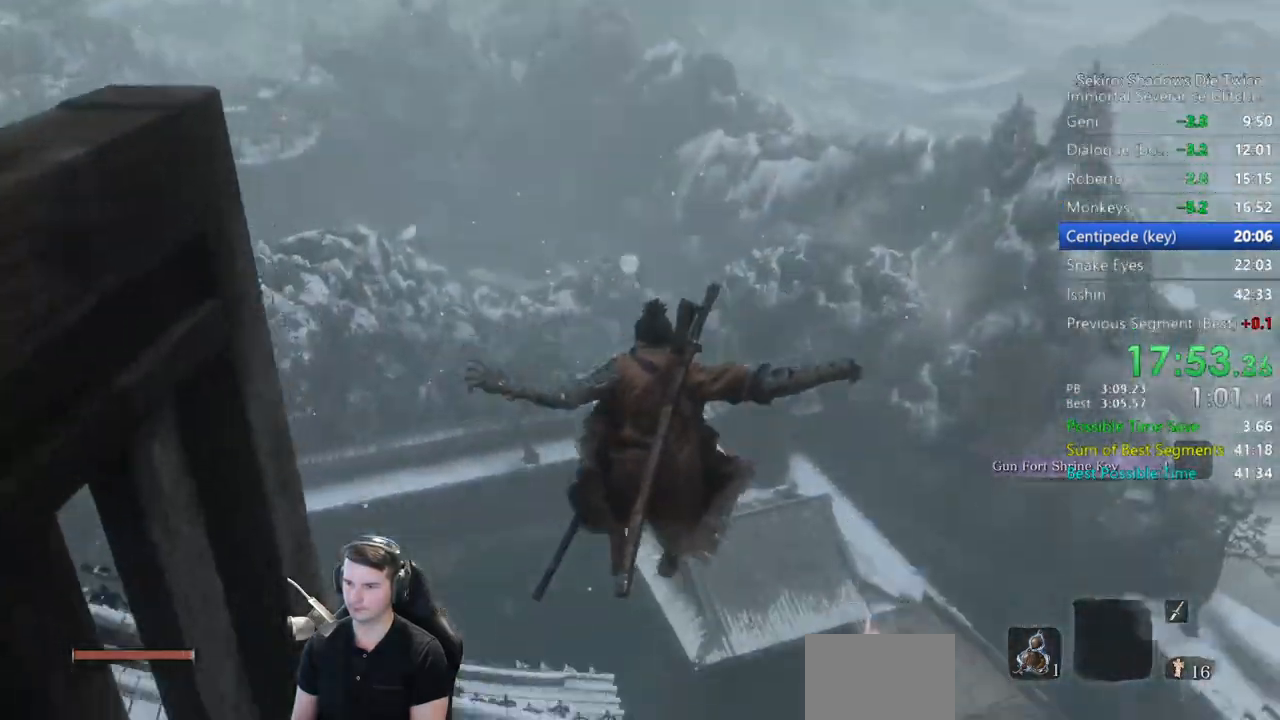
{"buttons": ["B"], "left_stick": "up", "right_stick": "down", "events": []}
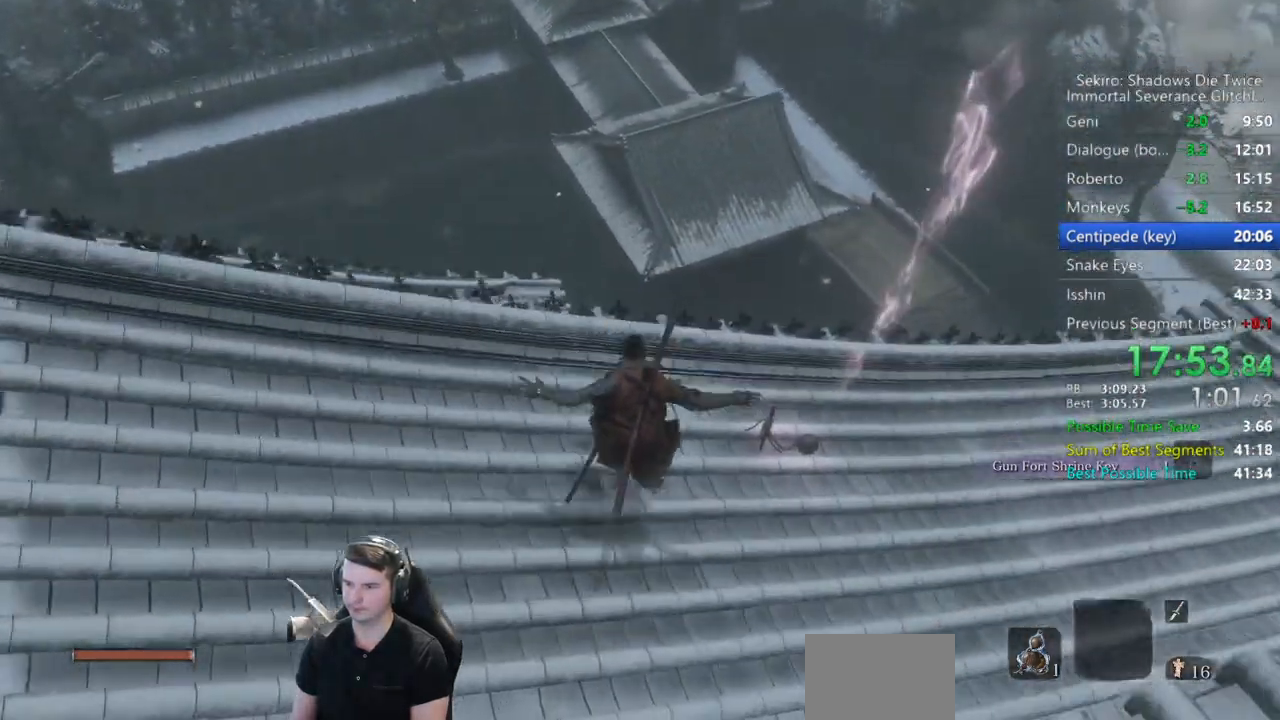
{"buttons": ["B"], "left_stick": "up", "right_stick": "center", "events": [[17, "right_stick", "center"]]}
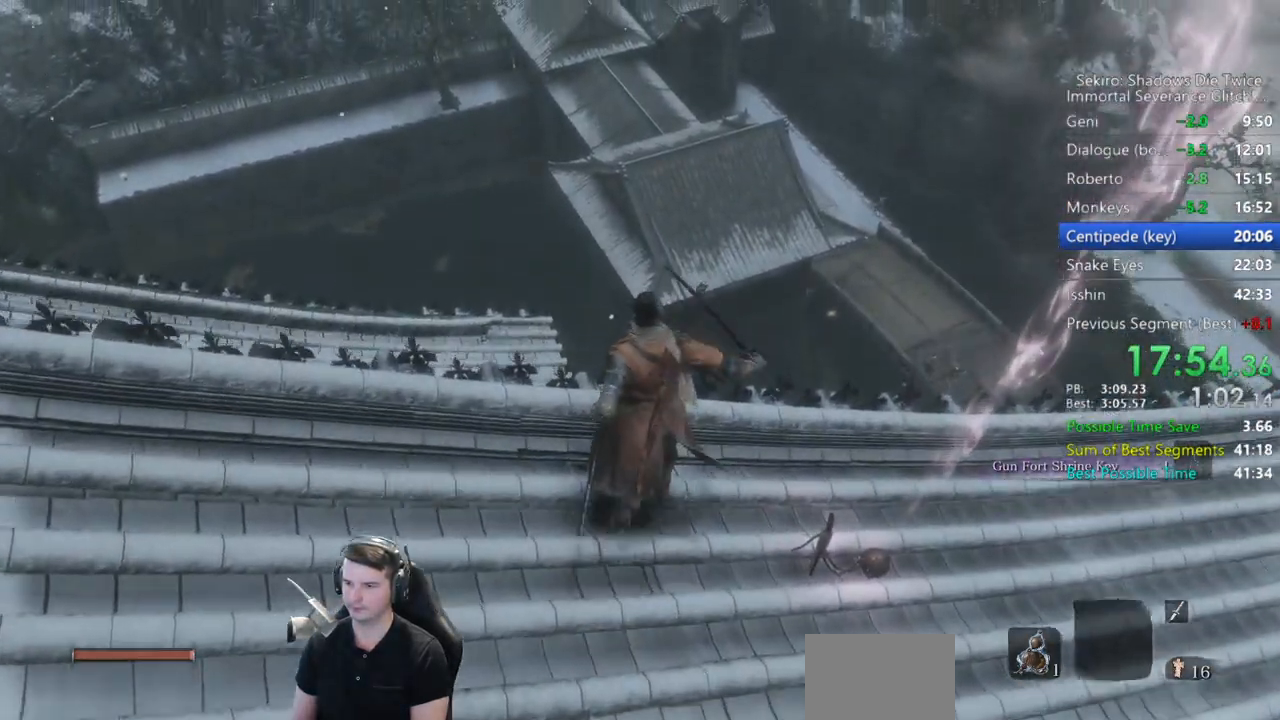
{"buttons": [], "left_stick": "up", "right_stick": "center", "events": [[483, "B", "up"]]}
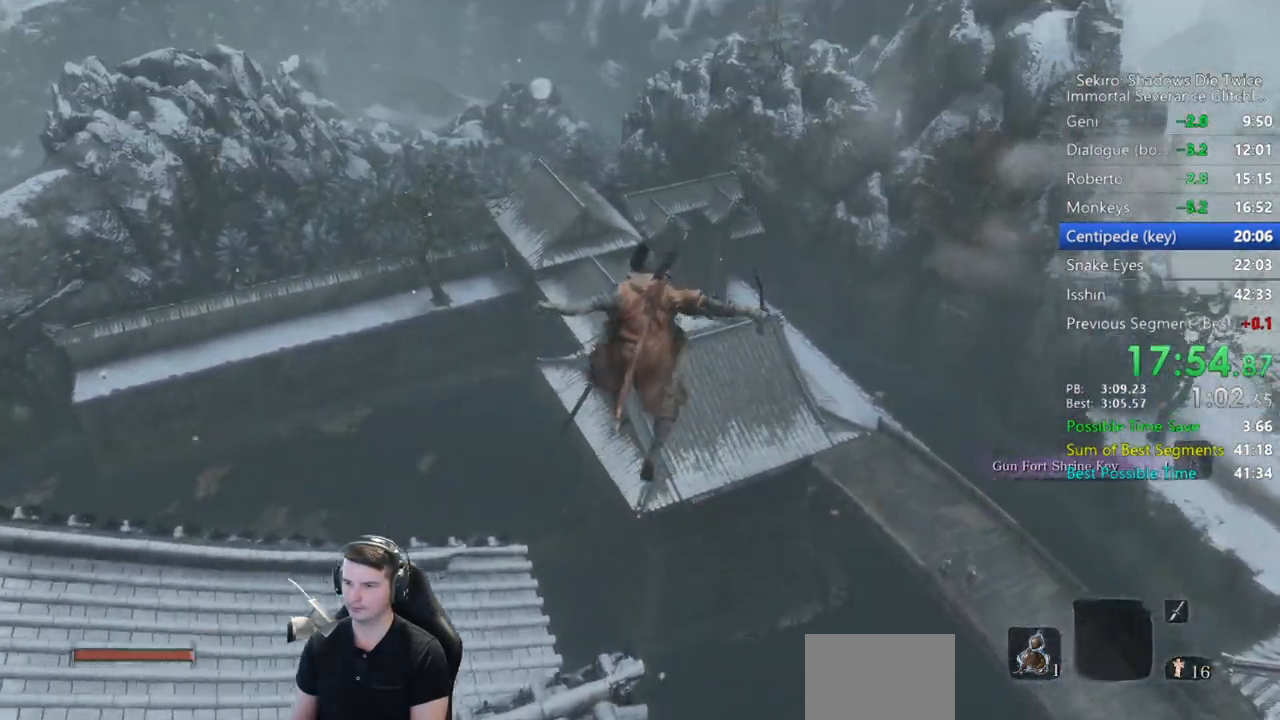
{"buttons": ["L2"], "left_stick": "up", "right_stick": "center", "events": [[367, "L2", "down"]]}
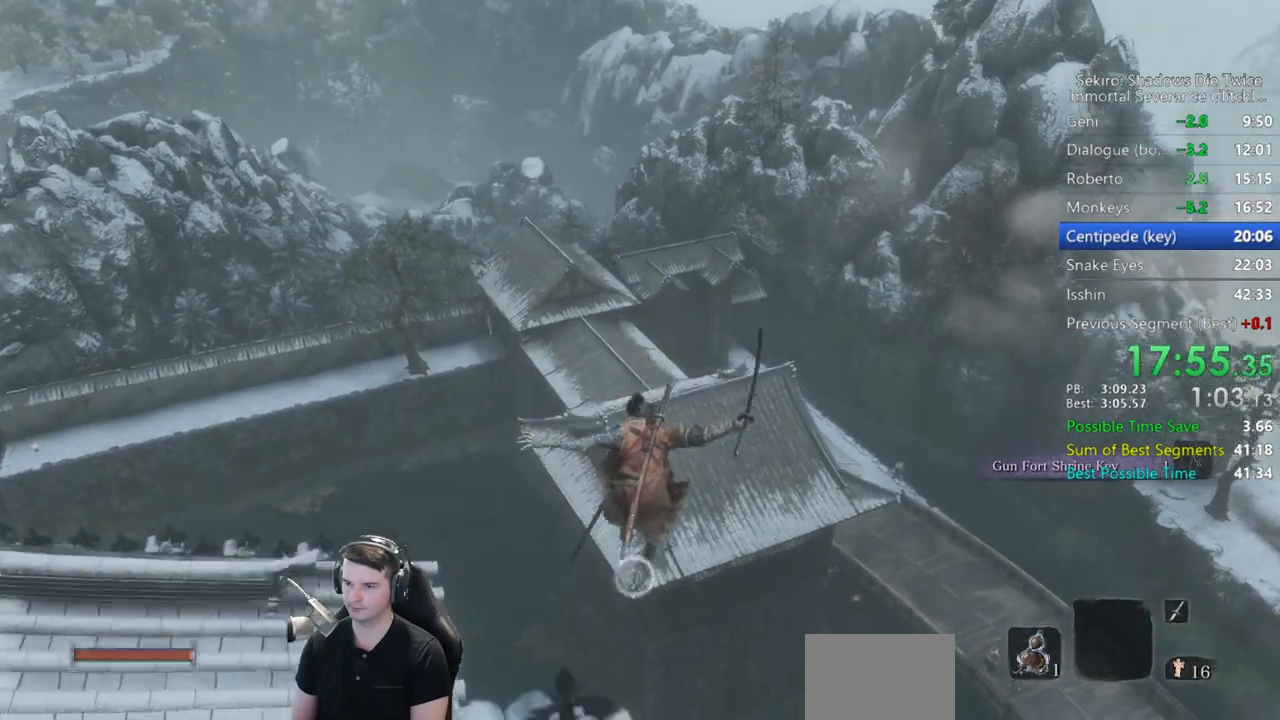
{"buttons": ["L2"], "left_stick": "up", "right_stick": "up", "events": [[17, "right_stick", "up"], [33, "L2", "up"], [100, "L2", "down"], [233, "L2", "up"], [267, "L2", "down"], [400, "L2", "up"], [467, "L2", "down"]]}
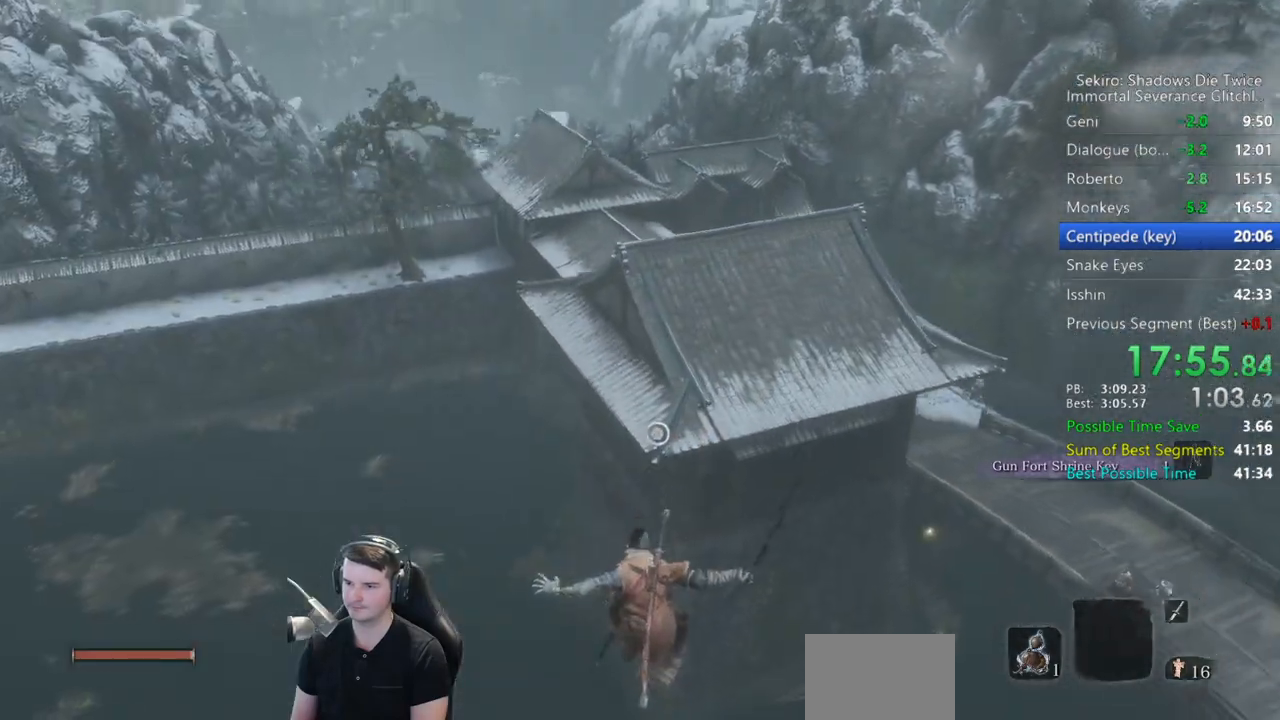
{"buttons": [], "left_stick": "center", "right_stick": "up-right", "events": [[100, "L2", "up"], [133, "L2", "down"], [267, "L2", "up"], [300, "L2", "down"], [367, "right_stick", "up-right"], [400, "L2", "up"], [433, "left_stick", "center"]]}